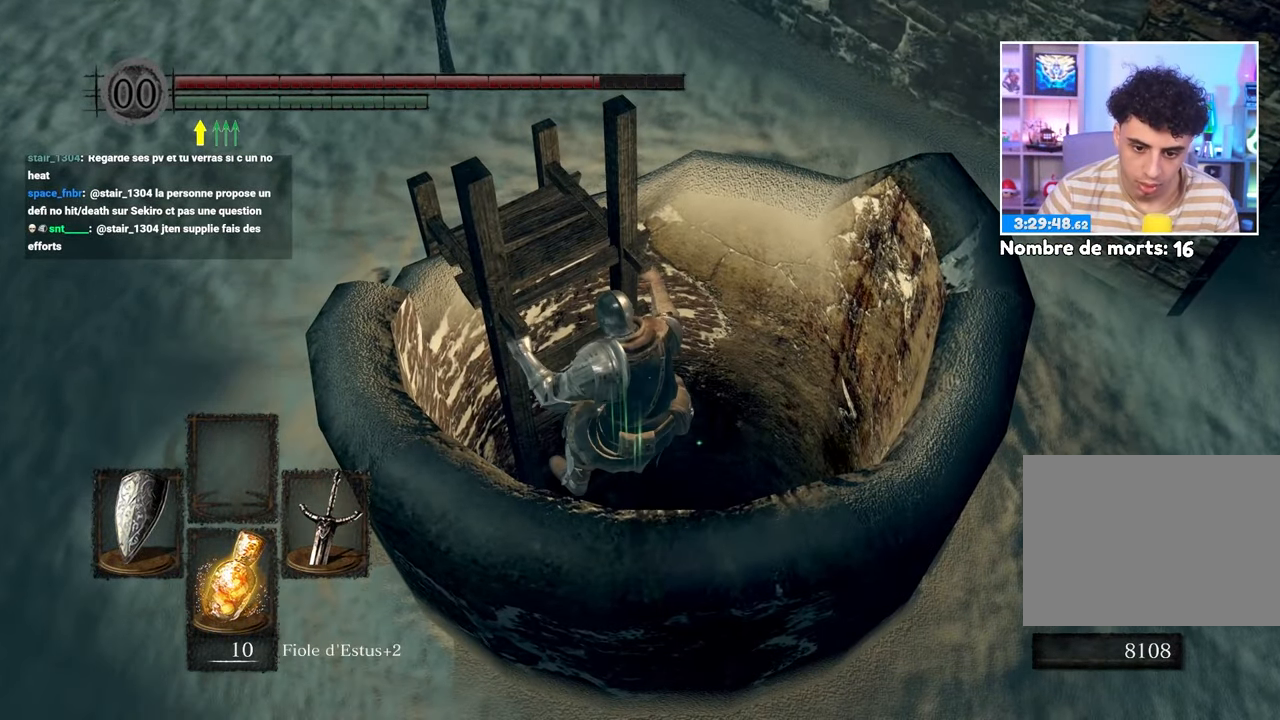
Gameplay with a controller (Xbox layout); each line is a JSON object with the inputs held at the frame after it (dt_ms = milliseconds from this image to that frame). "events" lists button and stick changes between this image and that frame as [ms after this image, input, new state], when the widget could be followed in between. Not read: DPAD_LEFT L3 R3.
{"dt_ms": 1000, "buttons": ["B"], "left_stick": "down", "right_stick": "center"}
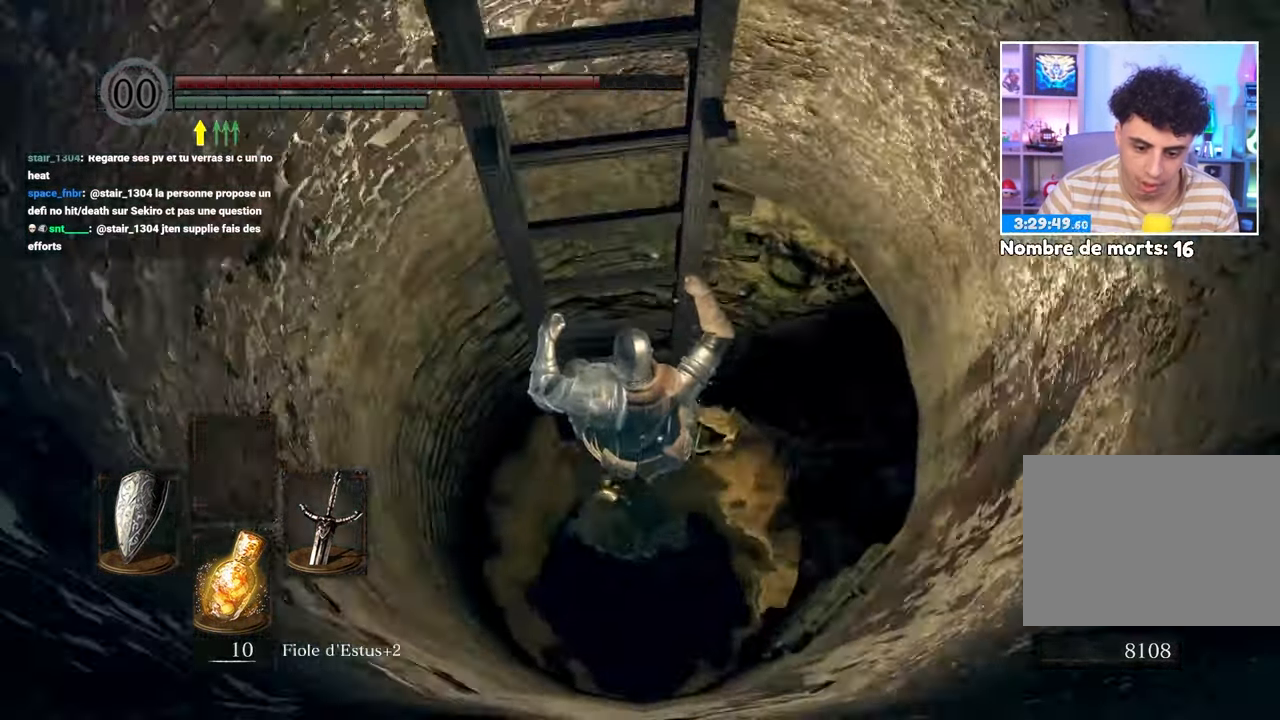
{"dt_ms": 500, "buttons": [], "left_stick": "right", "right_stick": "up"}
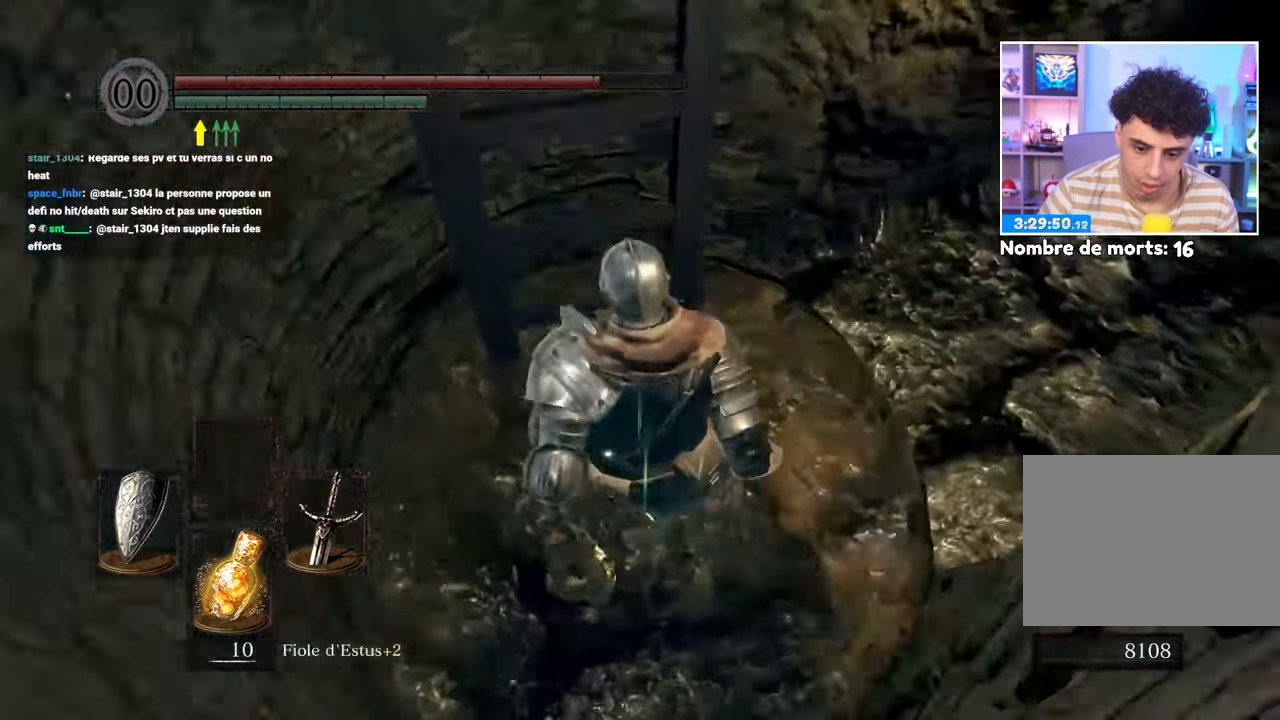
{"dt_ms": 500, "buttons": ["B"], "left_stick": "up", "right_stick": "center", "events": [[17, "right_stick", "up-right"], [50, "left_stick", "up-right"], [267, "B", "down"], [267, "left_stick", "up"], [350, "right_stick", "center"]]}
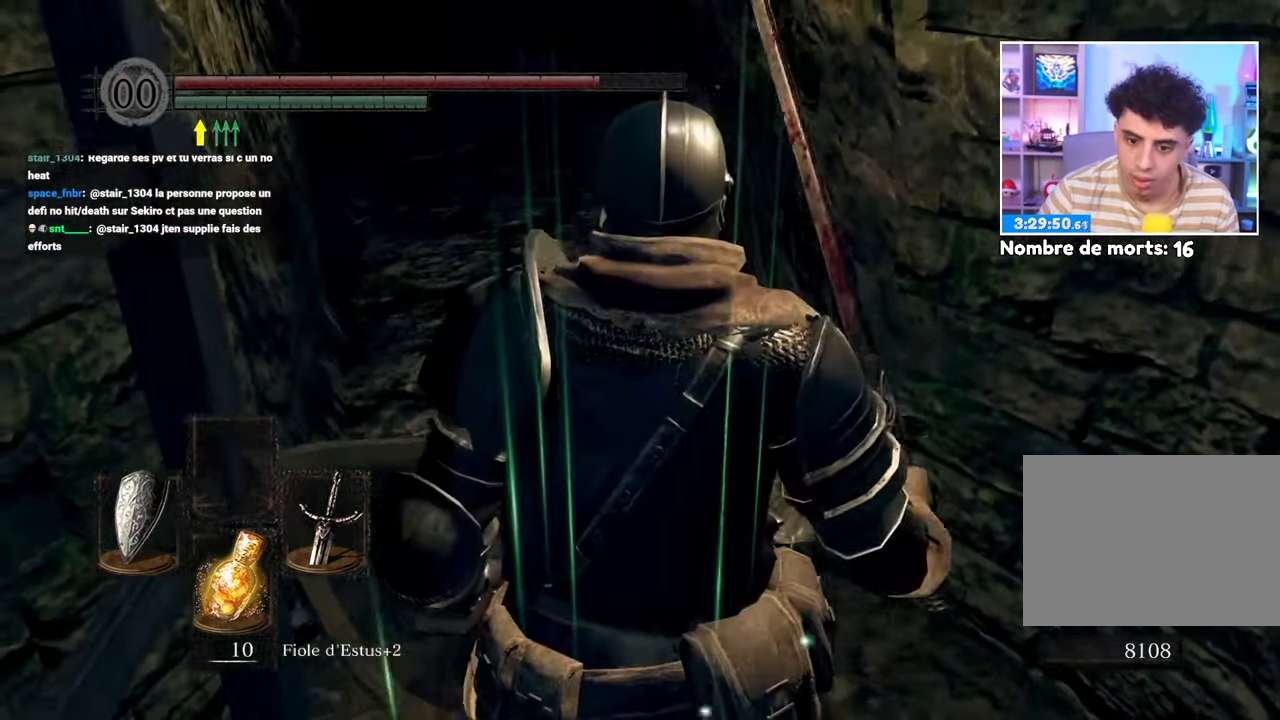
{"dt_ms": 500, "buttons": ["B"], "left_stick": "up", "right_stick": "center", "events": [[67, "right_stick", "up-left"], [183, "right_stick", "center"]]}
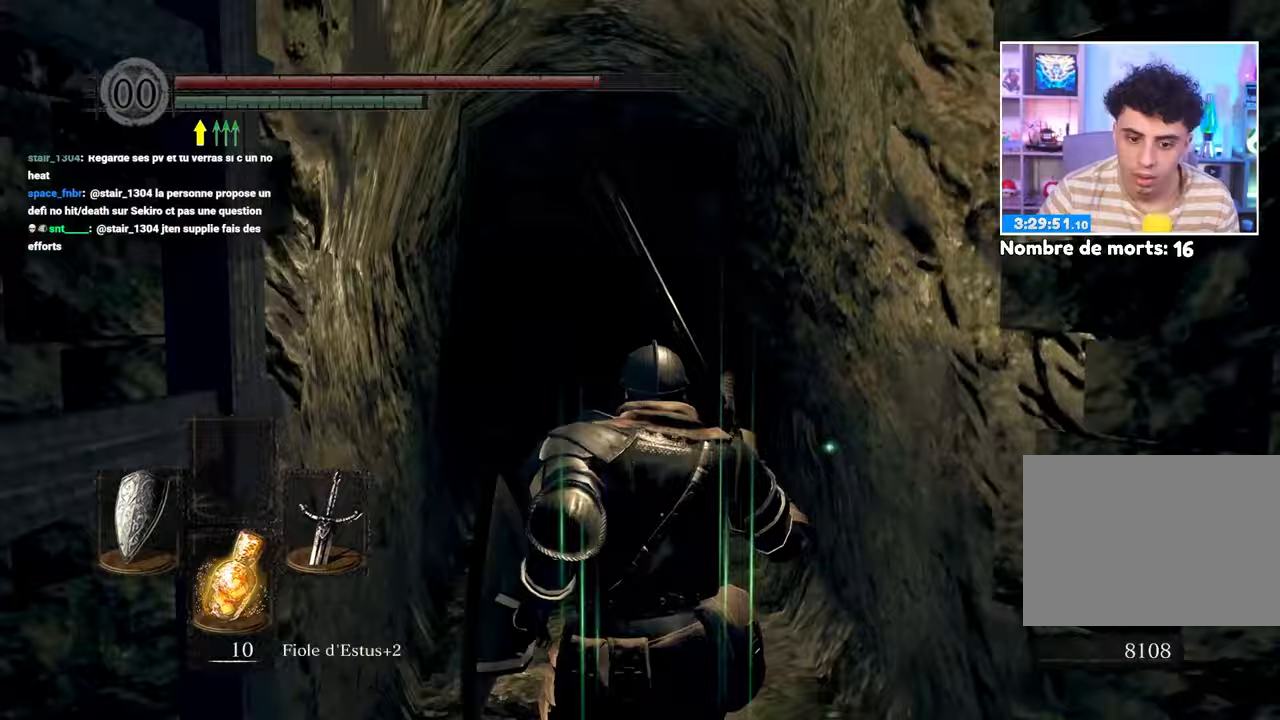
{"dt_ms": 500, "buttons": ["B"], "left_stick": "up", "right_stick": "center", "events": []}
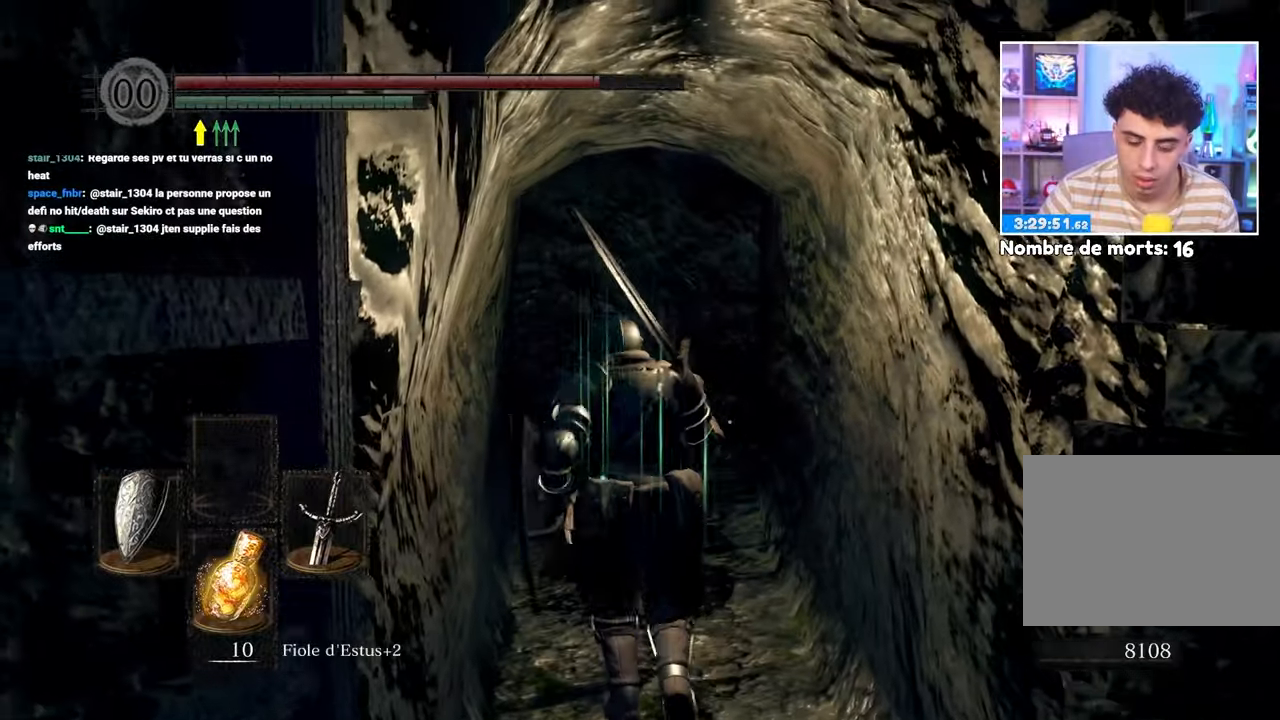
{"dt_ms": 500, "buttons": ["B"], "left_stick": "up", "right_stick": "center"}
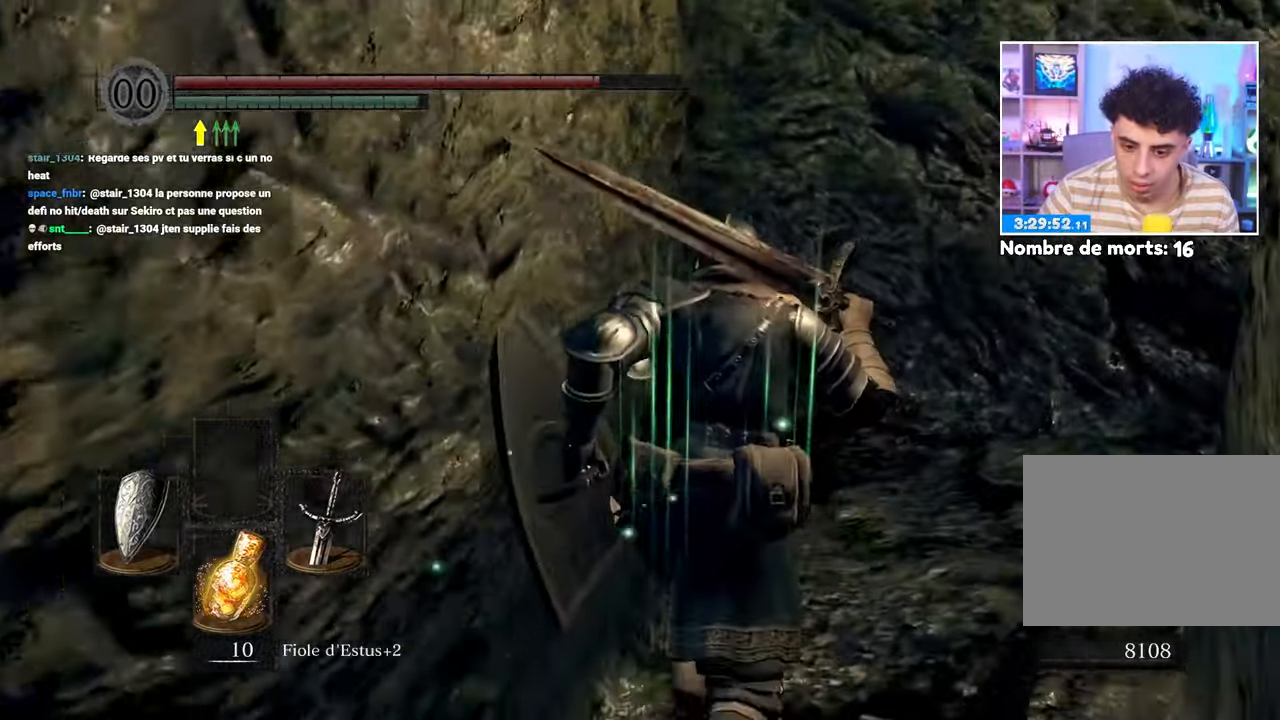
{"dt_ms": 500, "buttons": ["B"], "left_stick": "up", "right_stick": "center", "events": [[100, "right_stick", "right"], [350, "right_stick", "center"]]}
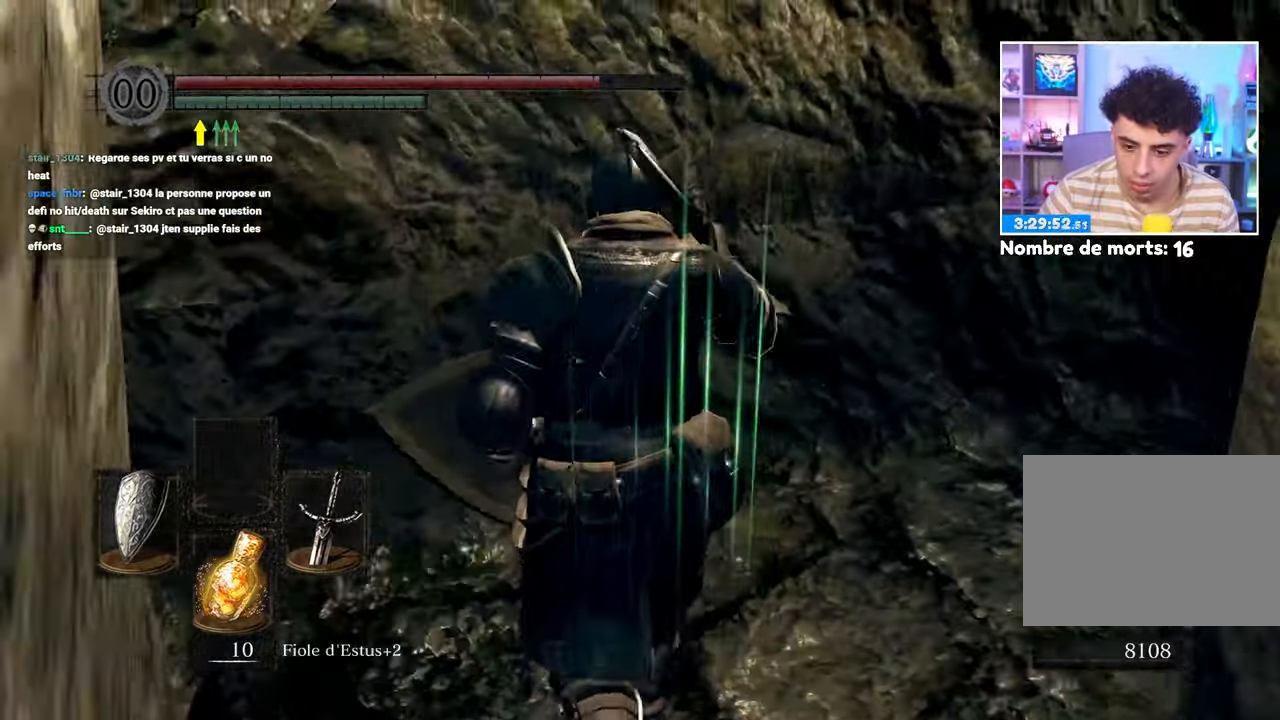
{"dt_ms": 500, "buttons": ["B"], "left_stick": "up", "right_stick": "right", "events": [[100, "left_stick", "up-right"], [100, "right_stick", "right"], [150, "right_stick", "down"], [317, "right_stick", "right"], [350, "left_stick", "up"]]}
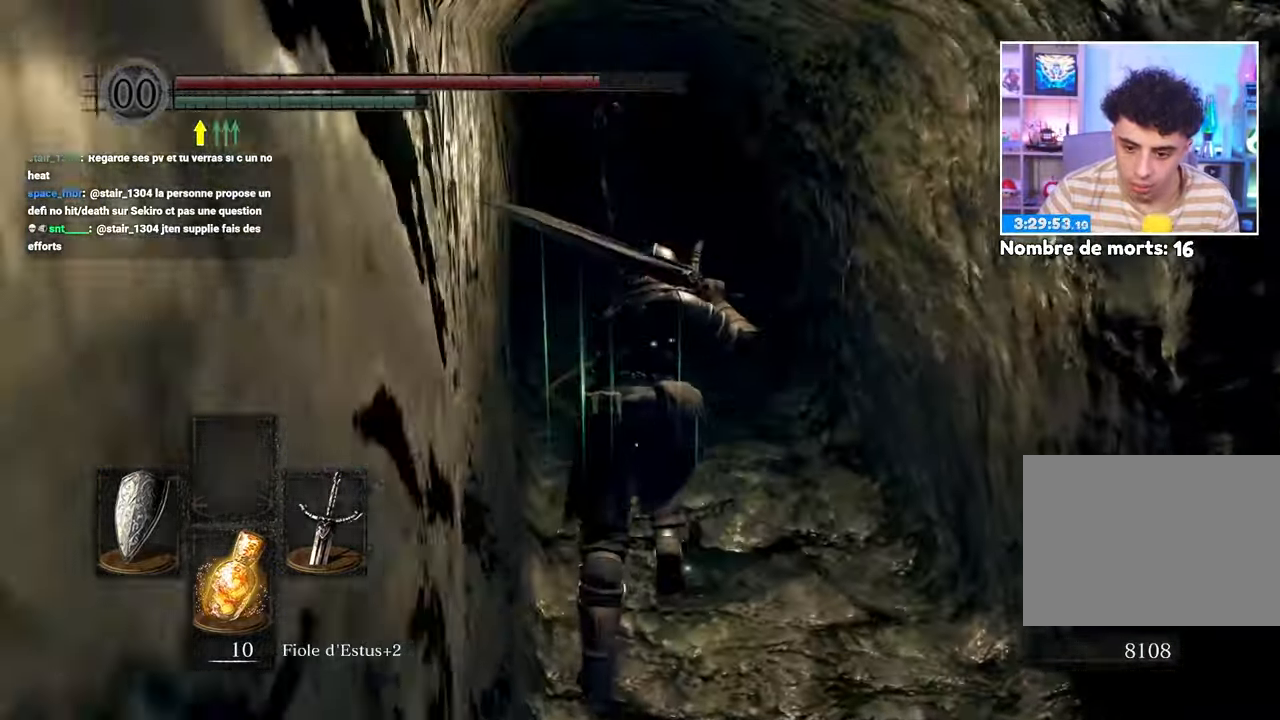
{"dt_ms": 500, "buttons": ["B"], "left_stick": "right", "right_stick": "right", "events": [[17, "right_stick", "center"], [150, "left_stick", "up-right"], [350, "right_stick", "right"], [433, "left_stick", "right"]]}
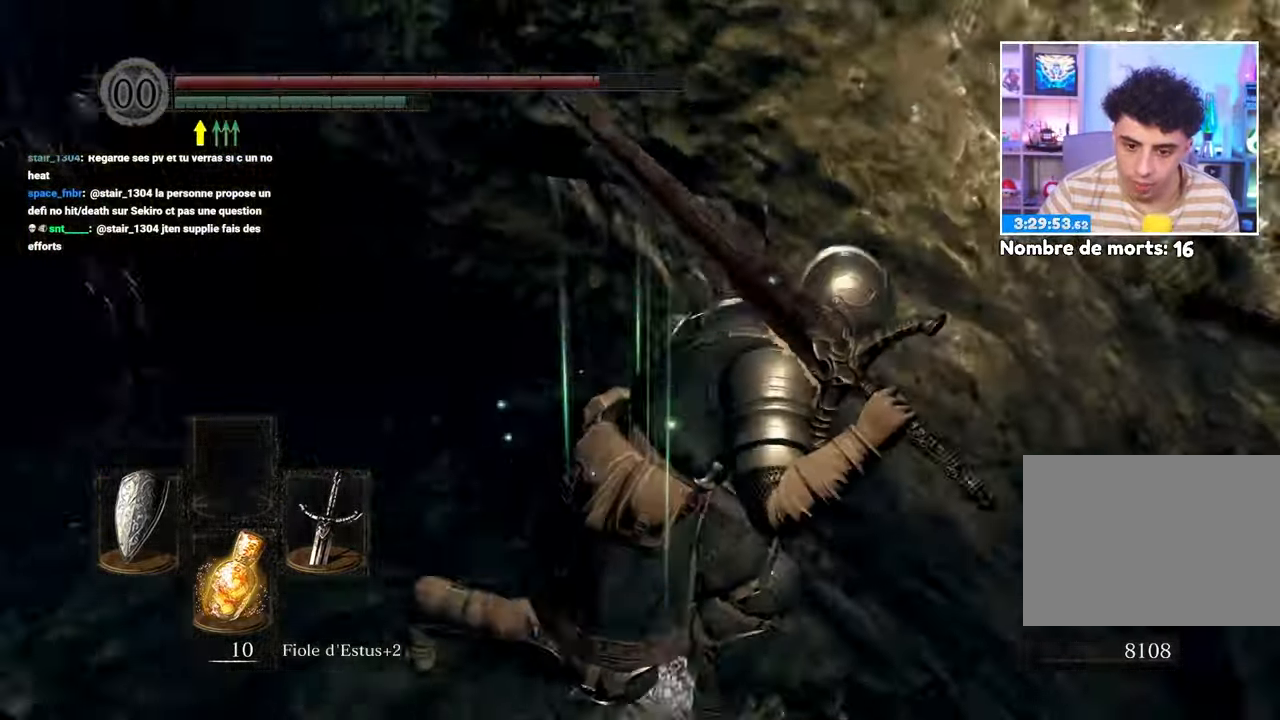
{"dt_ms": 500, "buttons": ["B"], "left_stick": "down", "right_stick": "center", "events": [[33, "left_stick", "down-right"], [50, "right_stick", "center"], [100, "right_stick", "left"], [217, "left_stick", "down"], [250, "right_stick", "center"]]}
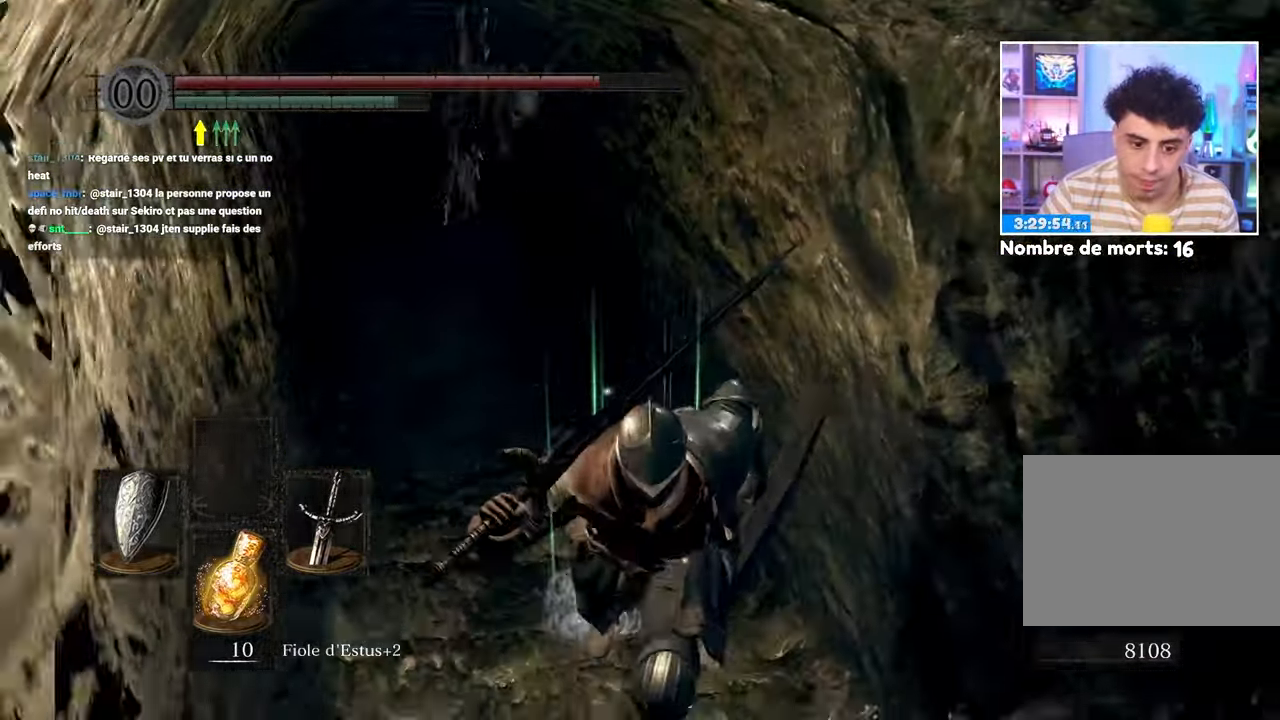
{"dt_ms": 500, "buttons": ["B"], "left_stick": "up-right", "right_stick": "center", "events": [[50, "right_stick", "left"], [133, "right_stick", "center"], [250, "left_stick", "down-right"], [433, "left_stick", "up-right"]]}
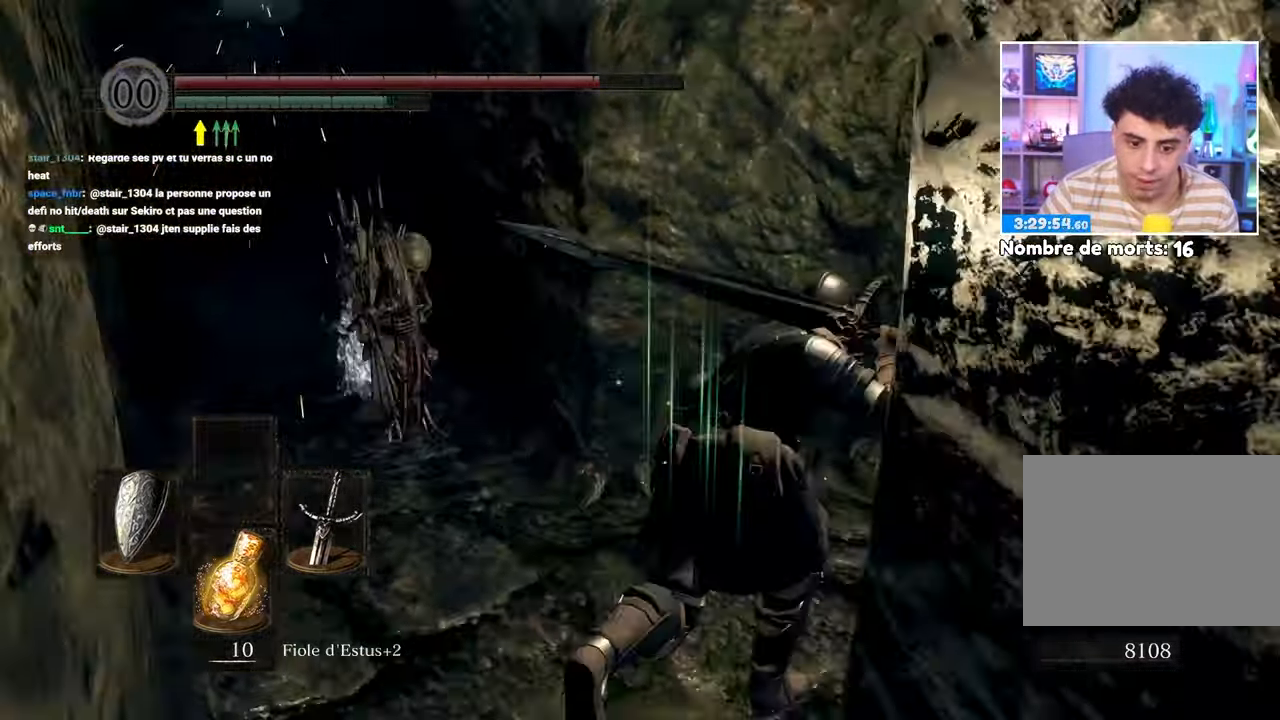
{"dt_ms": 500, "buttons": [], "left_stick": "up", "right_stick": "right", "events": [[383, "left_stick", "up"], [400, "B", "up"], [467, "right_stick", "right"]]}
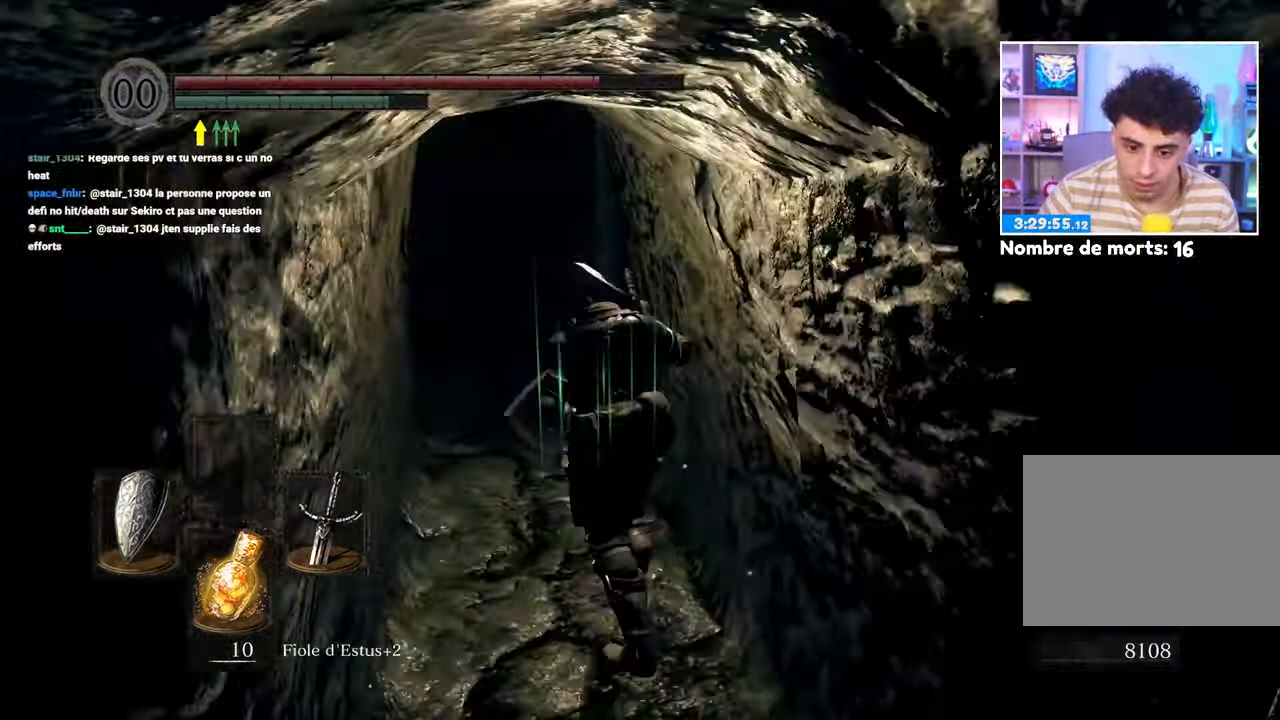
{"dt_ms": 500, "buttons": [], "left_stick": "up-right", "right_stick": "center", "events": [[150, "left_stick", "up-right"], [483, "right_stick", "center"]]}
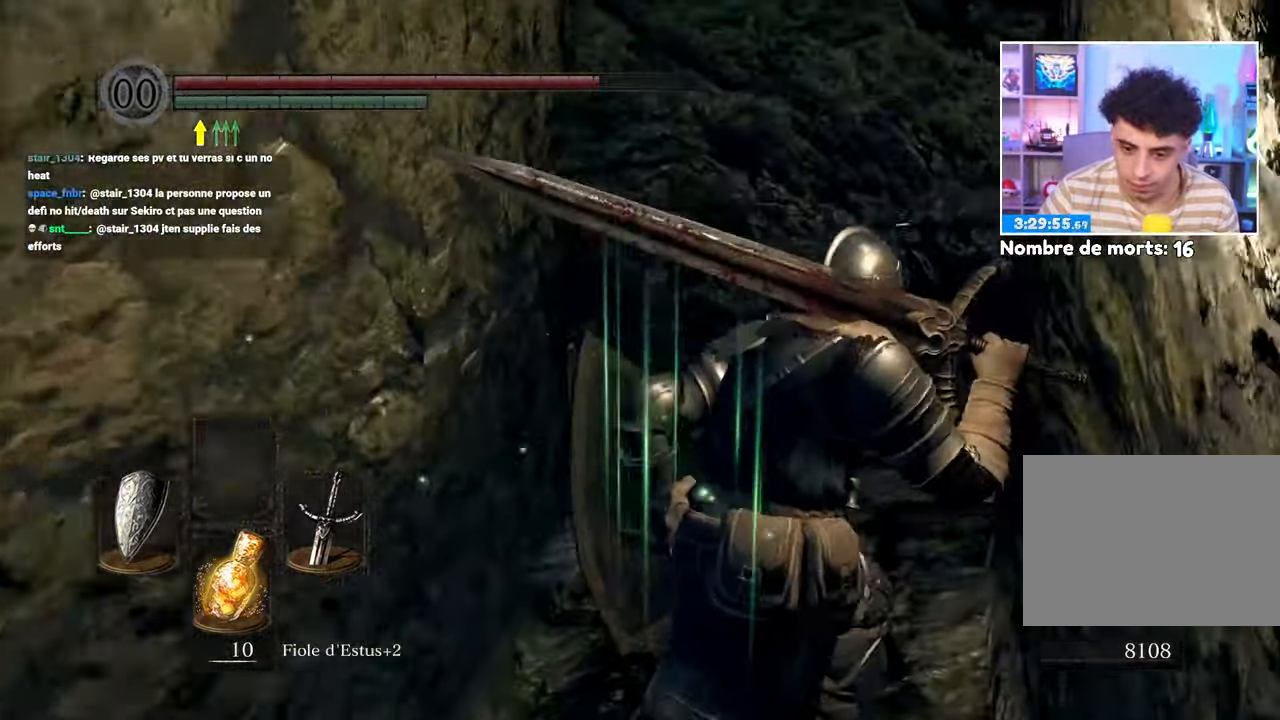
{"dt_ms": 500, "buttons": ["B"], "left_stick": "up", "right_stick": "center"}